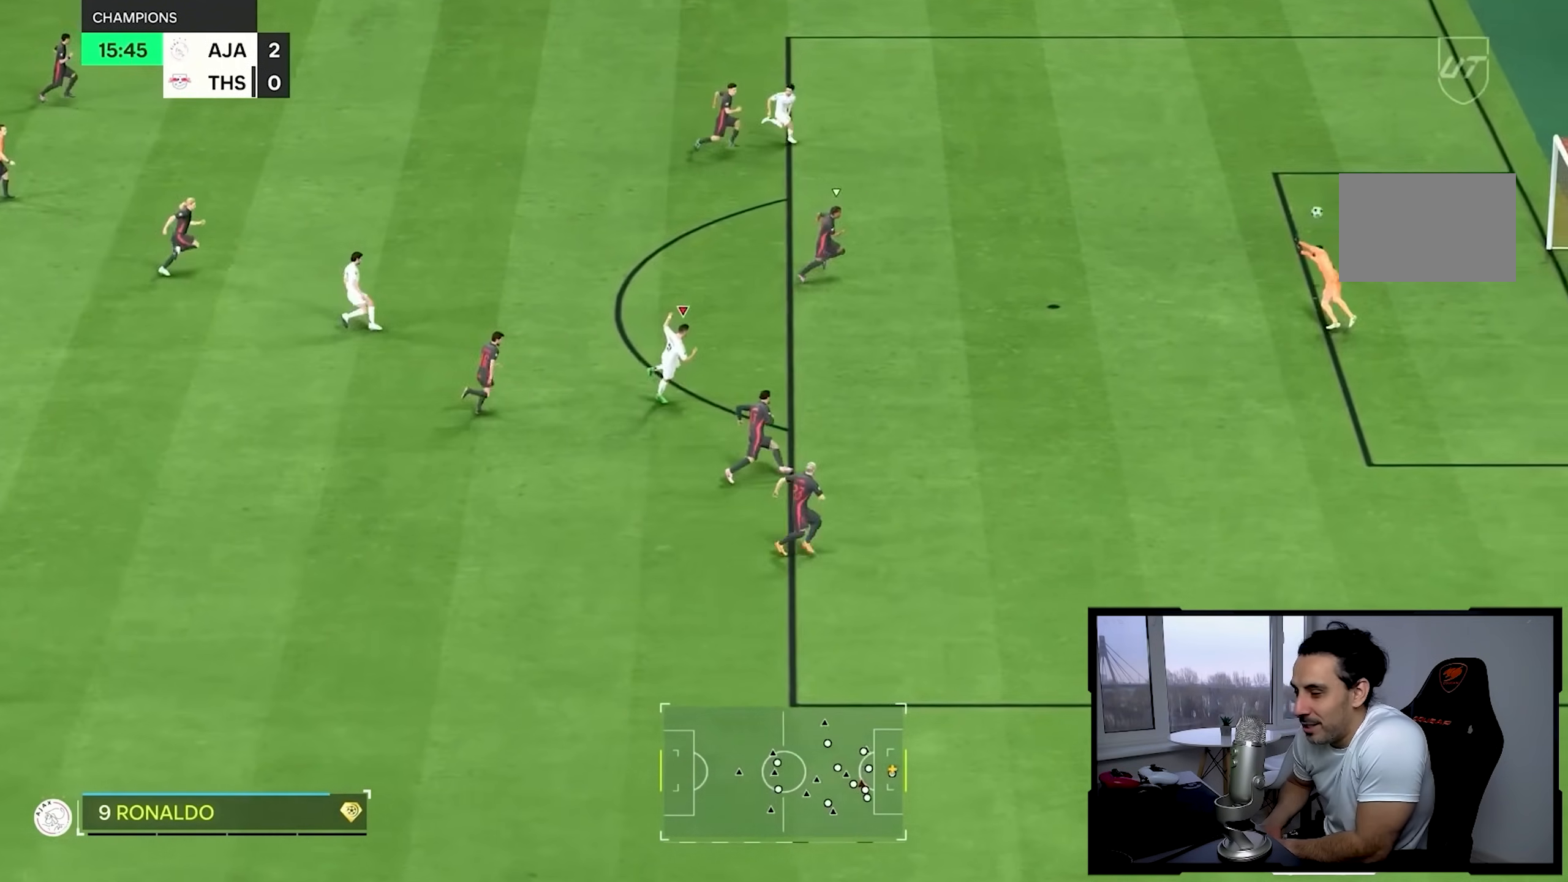
Gameplay with a controller (PlayStation layout); each line is a JSON object with the inputs held at the frame after it (dt_ms = milliseconds from this image to that frame). "button_events" lists button changes between this image and that frame as [ms after this image, input, new state], when the widget could be followed in between (sticks are given only as held states). Not read: L2 L3 R3.
{"dt_ms": 500, "buttons": [], "left_stick": "right", "right_stick": "center", "button_events": []}
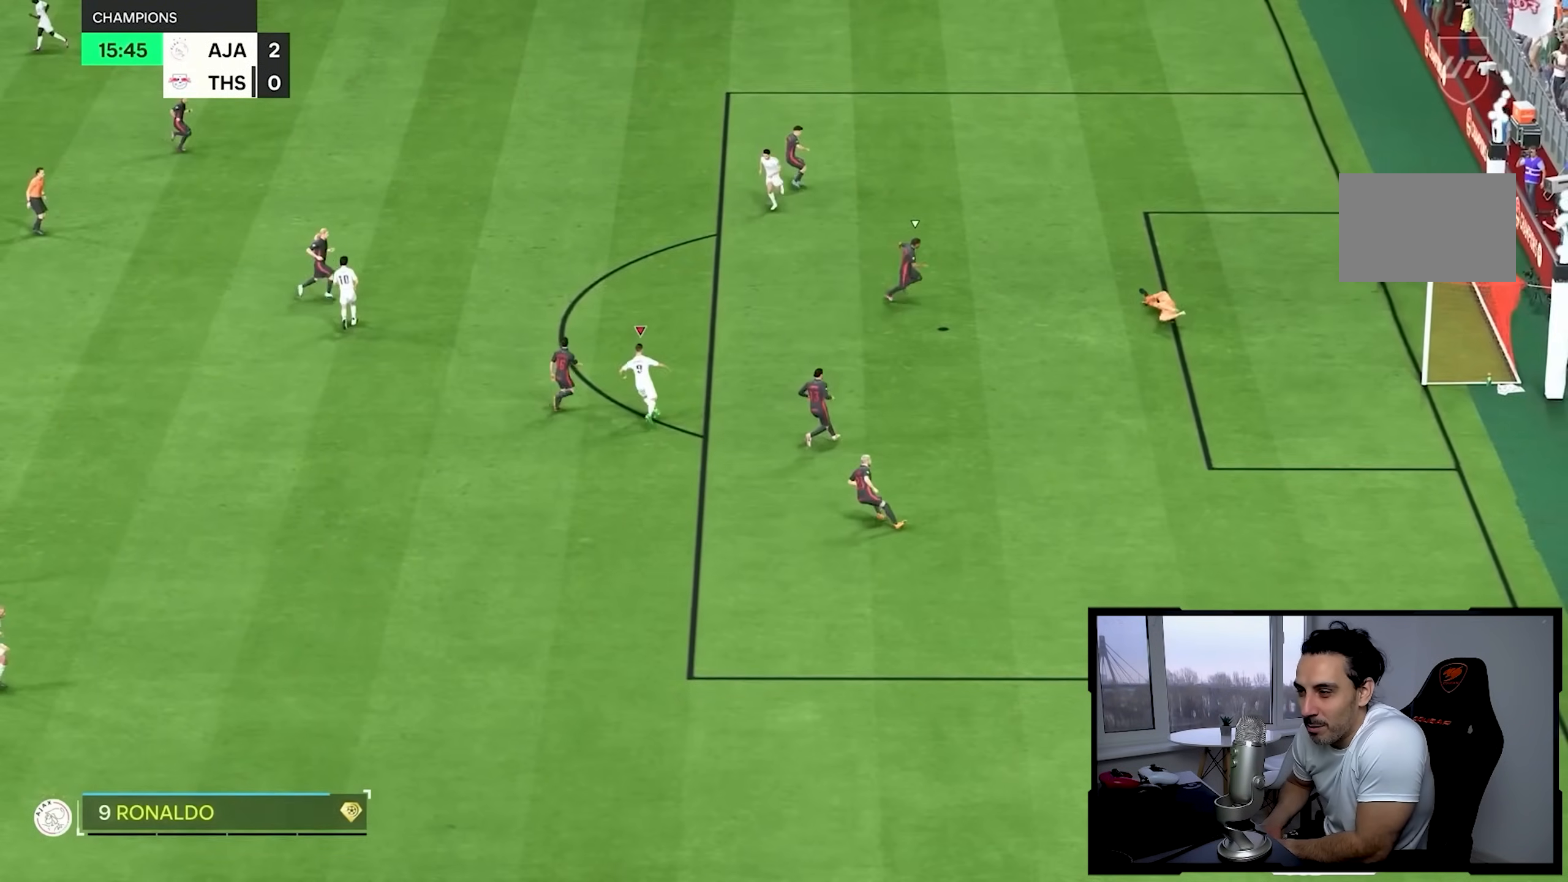
{"dt_ms": 500, "buttons": [], "left_stick": "center", "right_stick": "center", "button_events": [[50, "CROSS", "down"], [50, "L1", "down"], [183, "CROSS", "up"], [183, "L1", "up"]]}
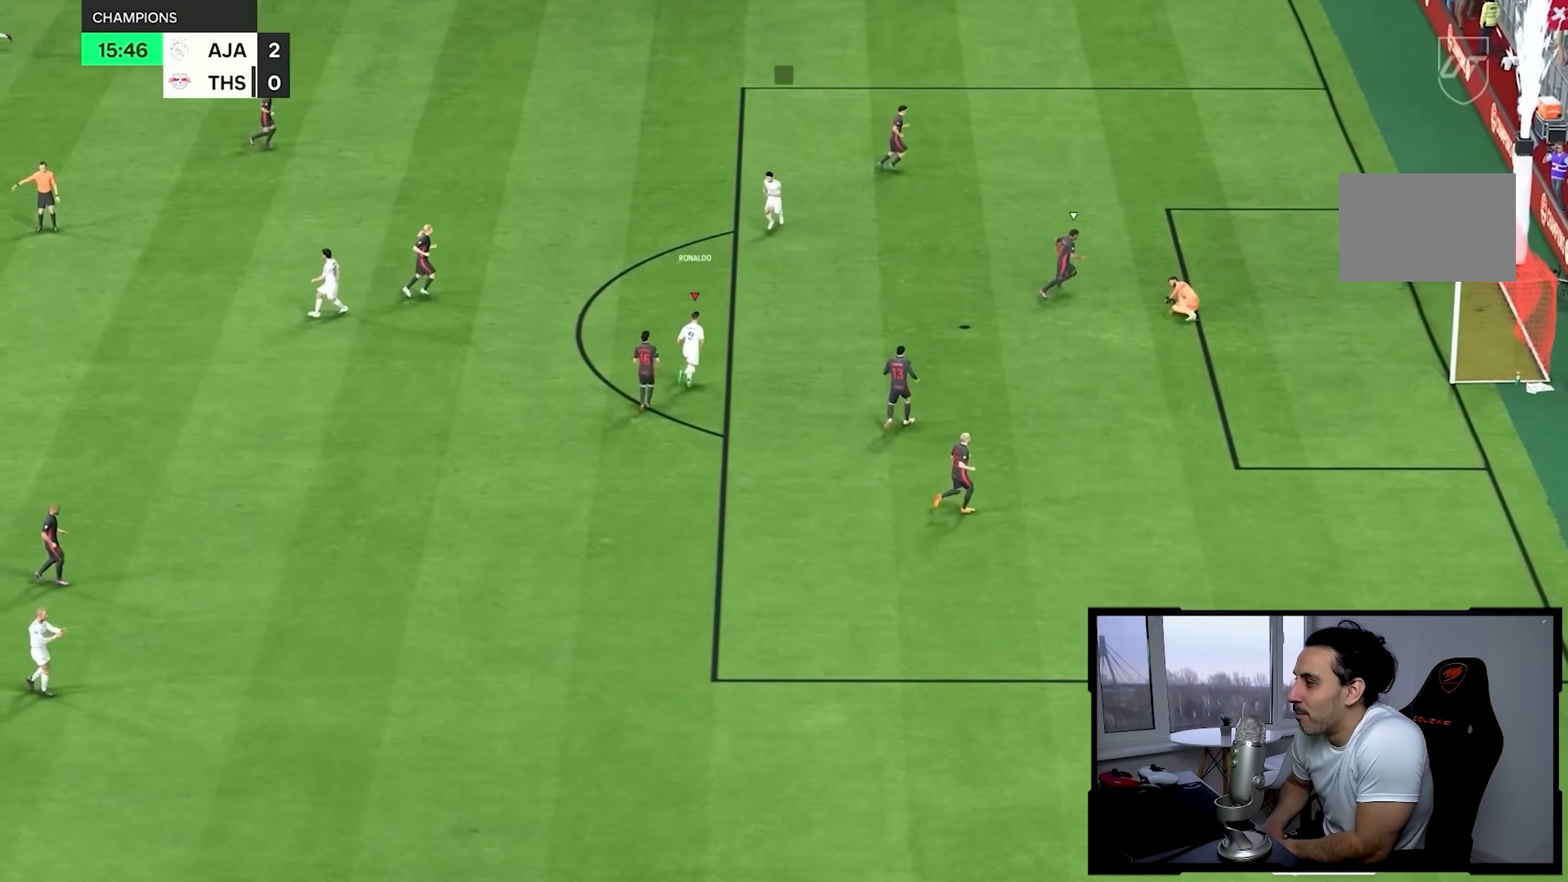
{"dt_ms": 500, "buttons": [], "left_stick": "center", "right_stick": "center", "button_events": []}
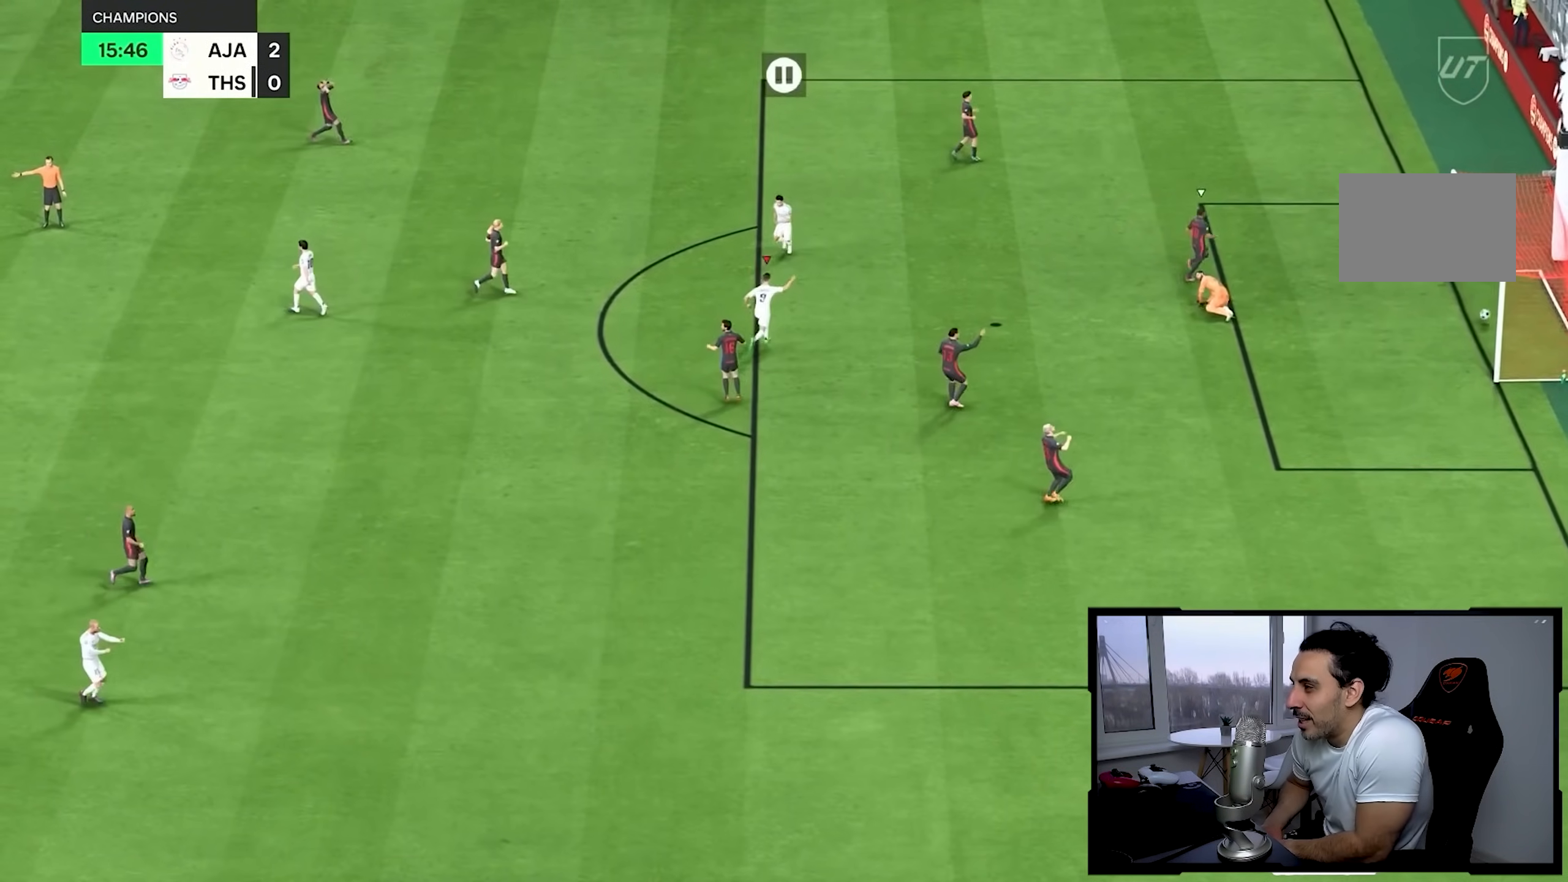
{"dt_ms": 500, "buttons": [], "left_stick": "right", "right_stick": "center", "button_events": []}
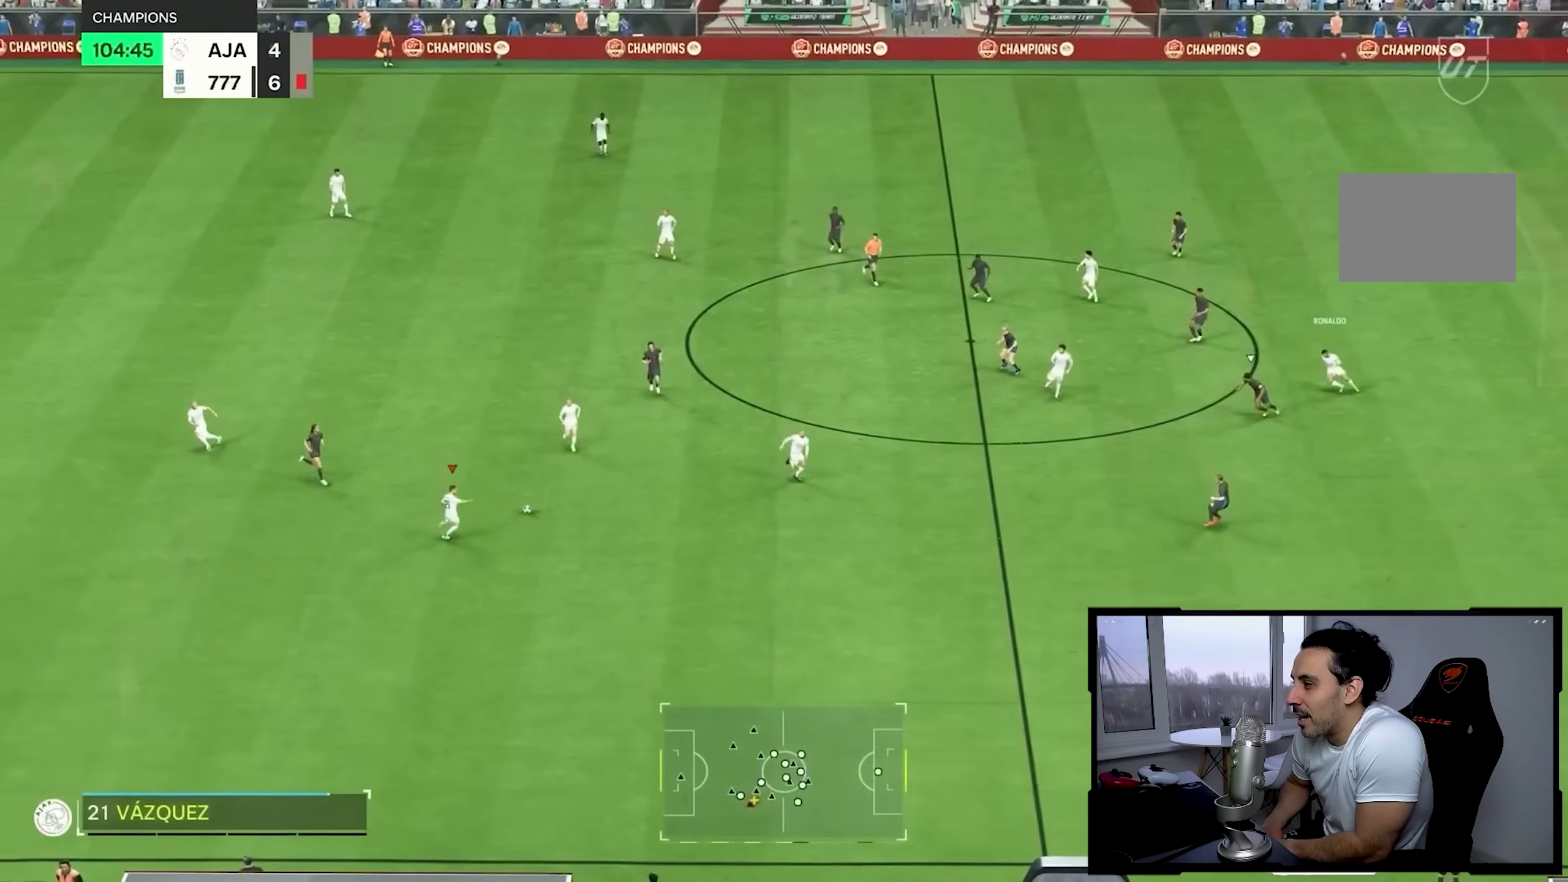
{"dt_ms": 1000, "buttons": [], "left_stick": "down-right", "right_stick": "center", "button_events": [[450, "L1", "down"], [483, "CROSS", "down"], [550, "L1", "up"], [583, "CROSS", "up"]]}
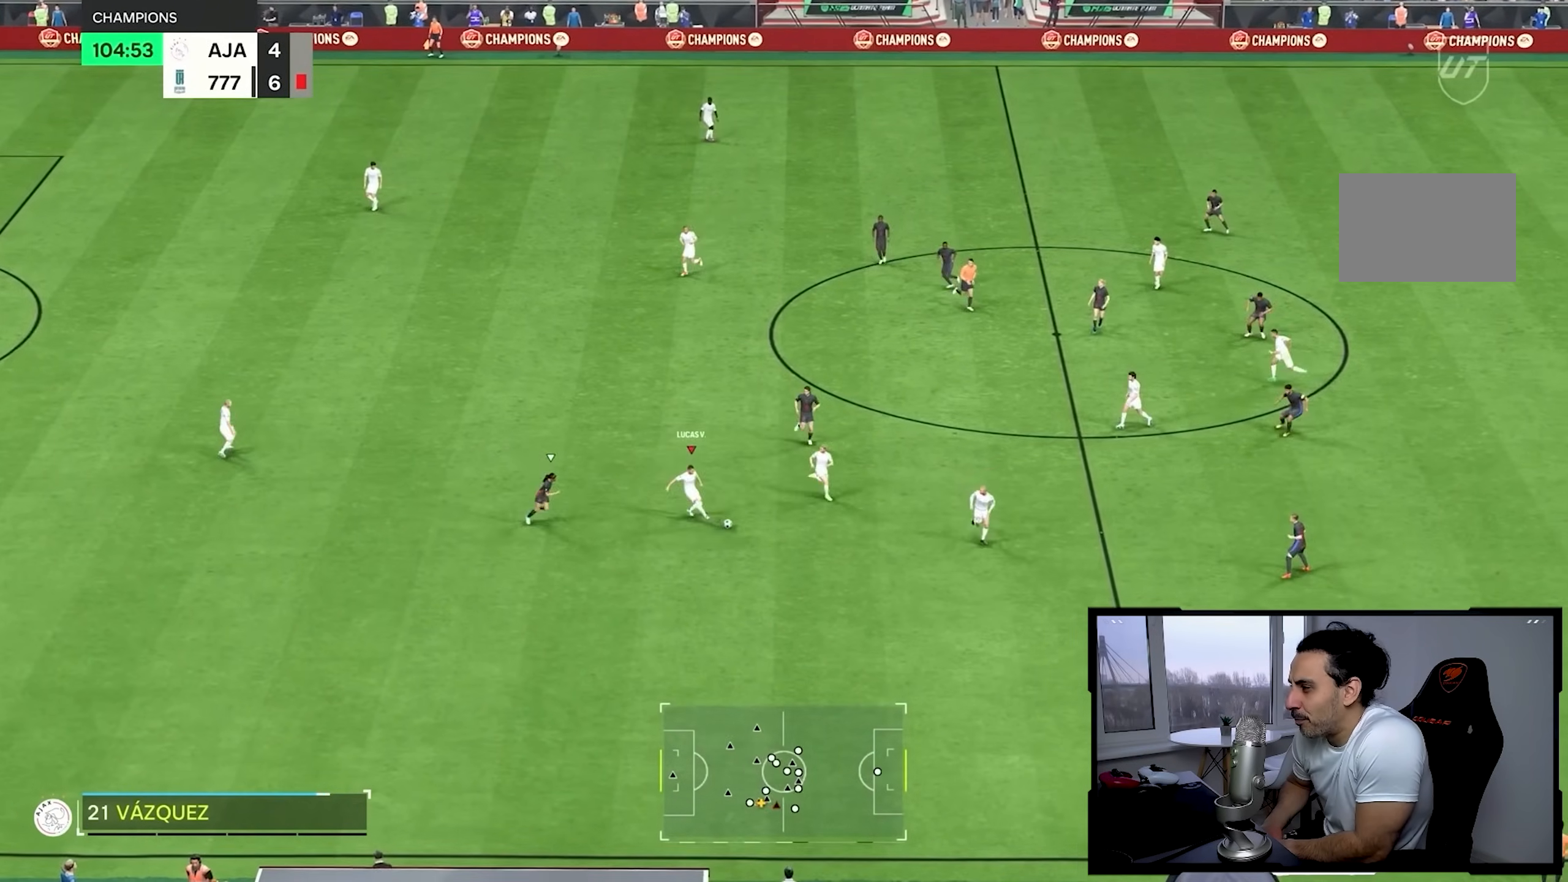
{"dt_ms": 500, "buttons": [], "left_stick": "right", "right_stick": "center", "button_events": [[250, "L1", "down"], [350, "L1", "up"]]}
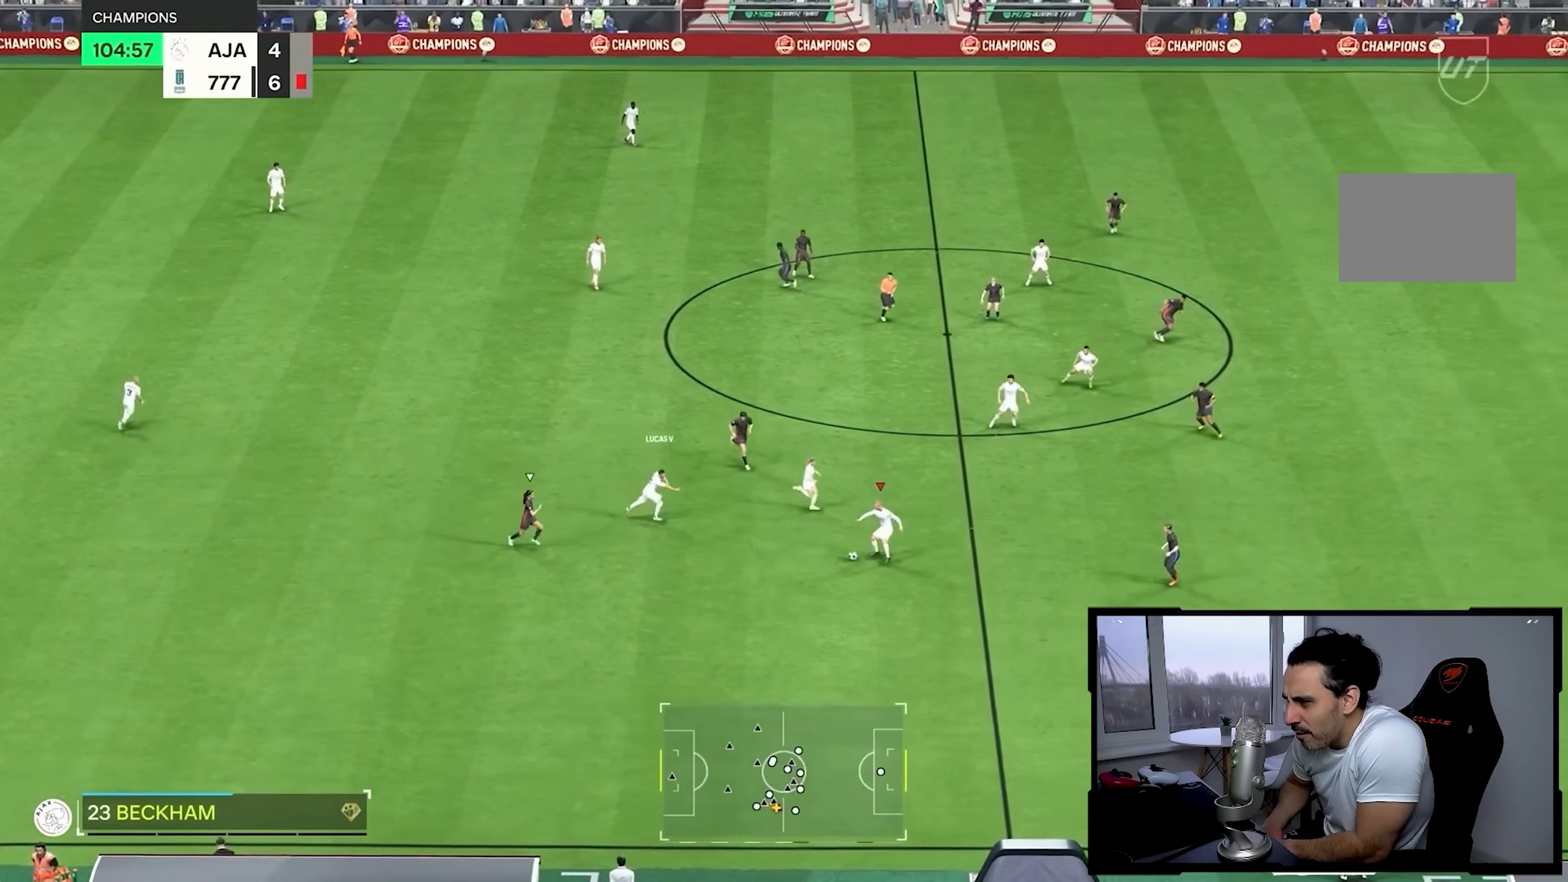
{"dt_ms": 500, "buttons": ["R2"], "left_stick": "up-right", "right_stick": "center"}
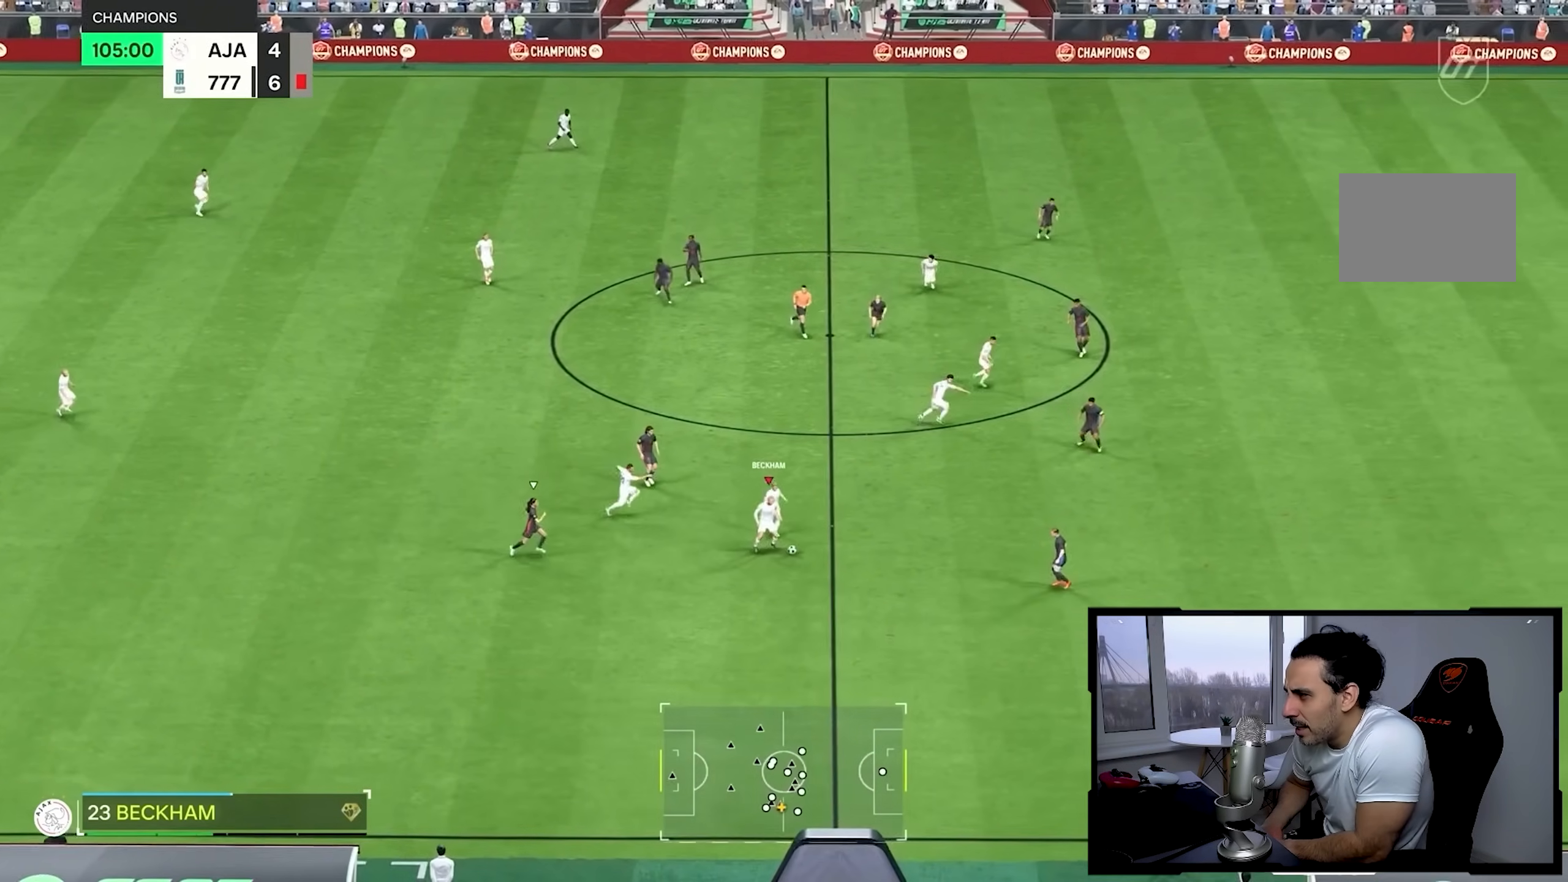
{"dt_ms": 500, "buttons": [], "left_stick": "up-right", "right_stick": "center", "button_events": [[50, "R2", "up"]]}